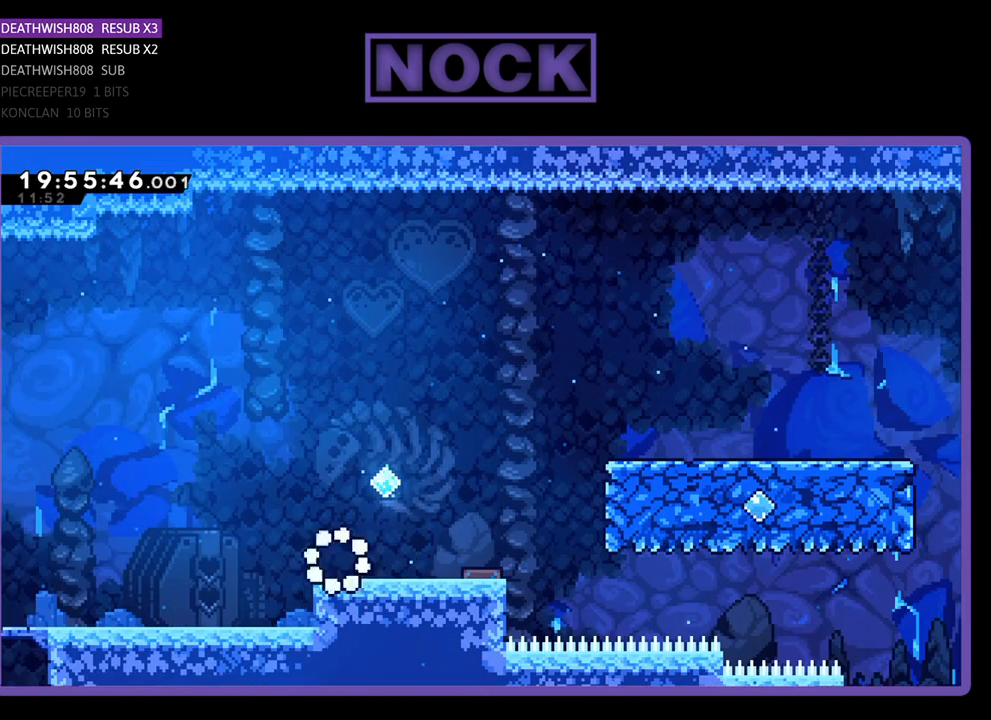
Gameplay with a controller (PlayStation layout); each line is a JSON object with the inputs held at the frame after it. "events" lists button and stick changes between this image and that frame as [ms after this image, input, new state], when the widget could be followed in between.
{"buttons": ["R2", "DPAD_RIGHT"], "left_stick": "center", "right_stick": "center", "events": []}
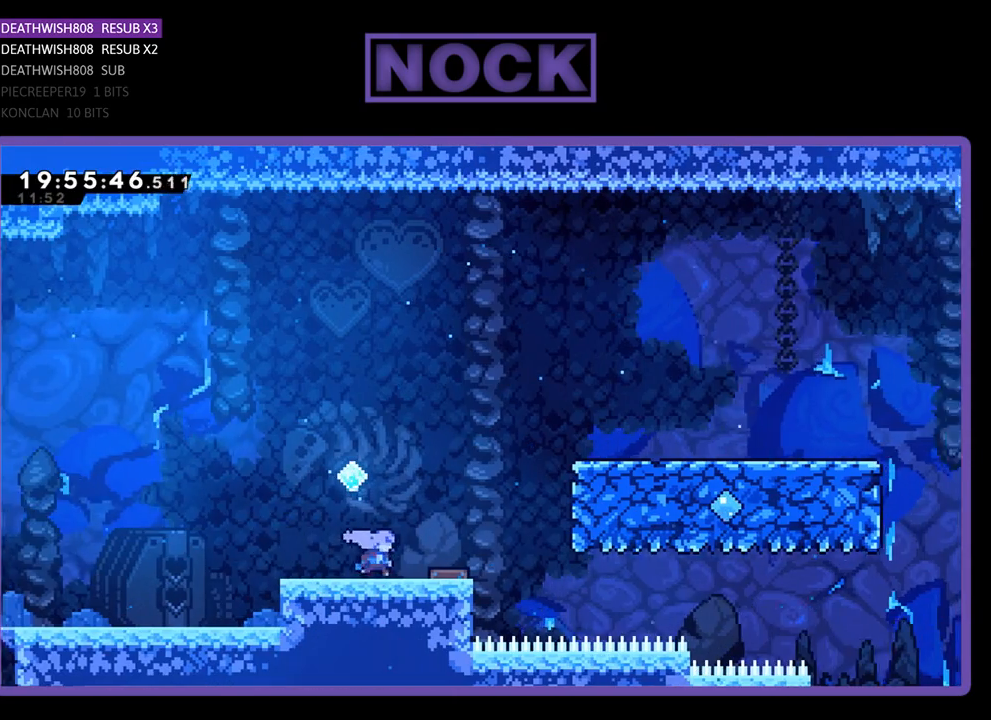
{"buttons": ["R2", "DPAD_RIGHT"], "left_stick": "center", "right_stick": "center", "events": []}
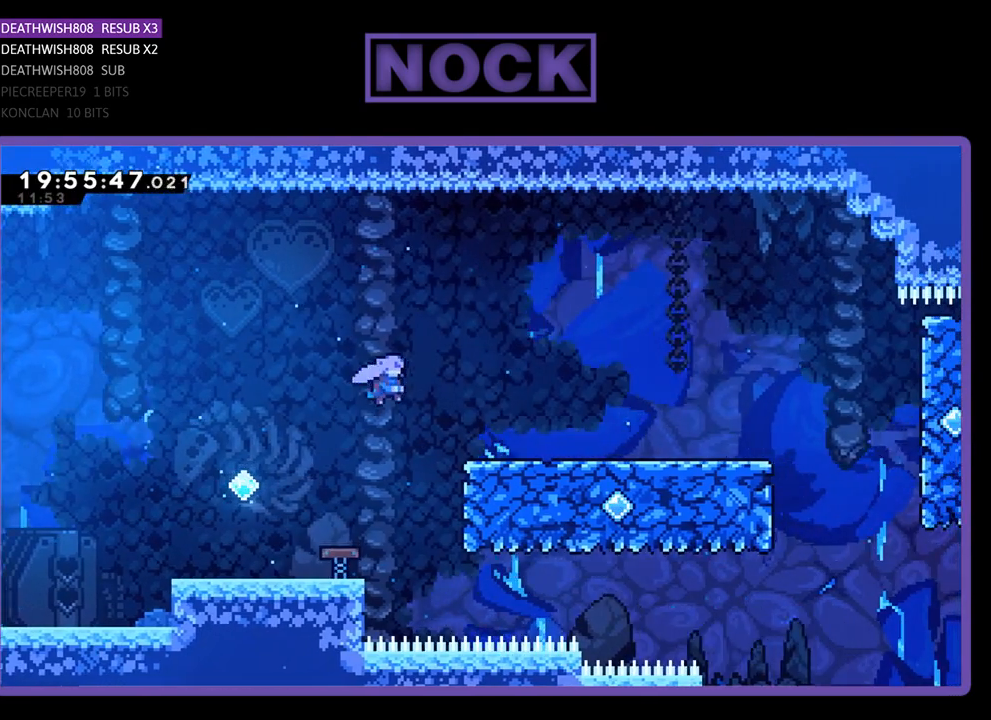
{"buttons": ["R2", "DPAD_RIGHT"], "left_stick": "center", "right_stick": "center", "events": []}
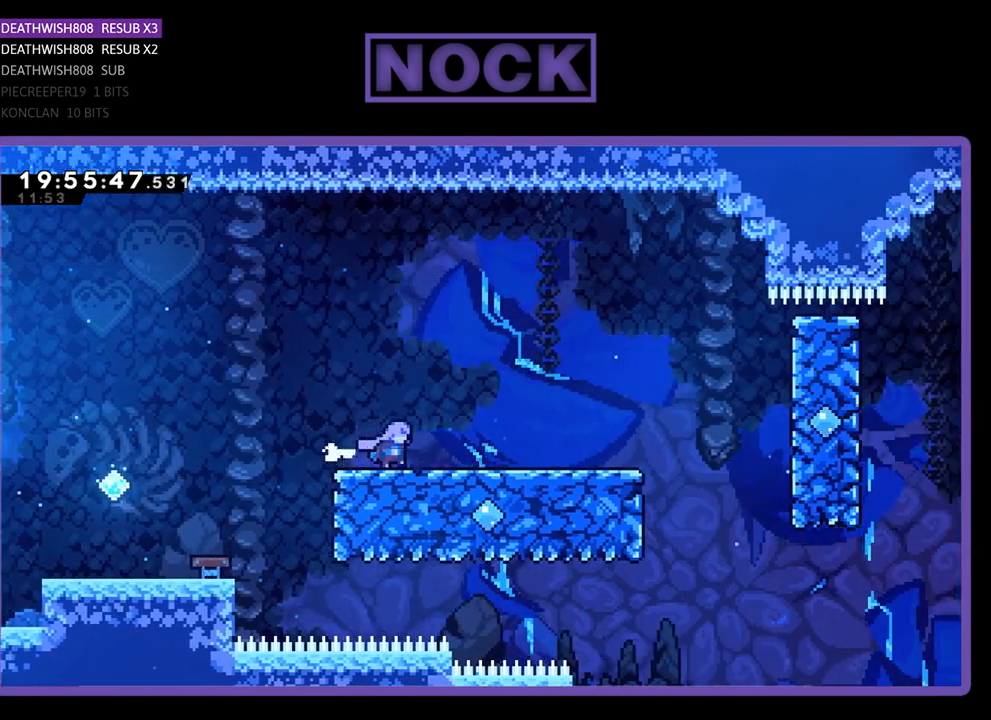
{"buttons": ["R2", "DPAD_RIGHT"], "left_stick": "center", "right_stick": "center", "events": []}
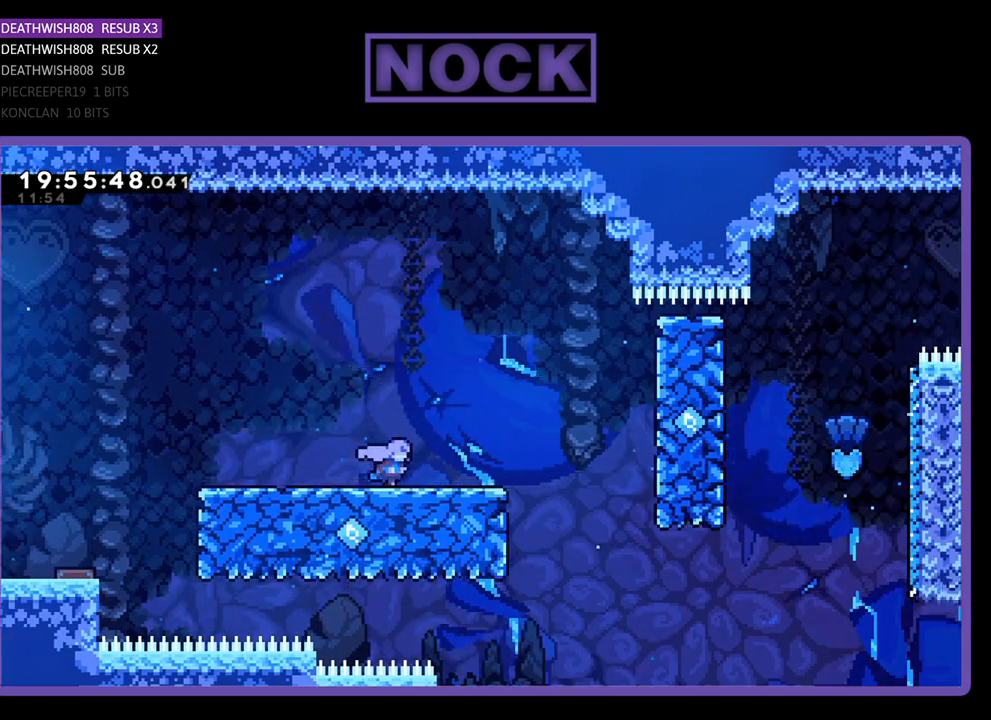
{"buttons": ["CROSS", "R2", "DPAD_RIGHT"], "left_stick": "center", "right_stick": "center", "events": [[467, "CROSS", "down"]]}
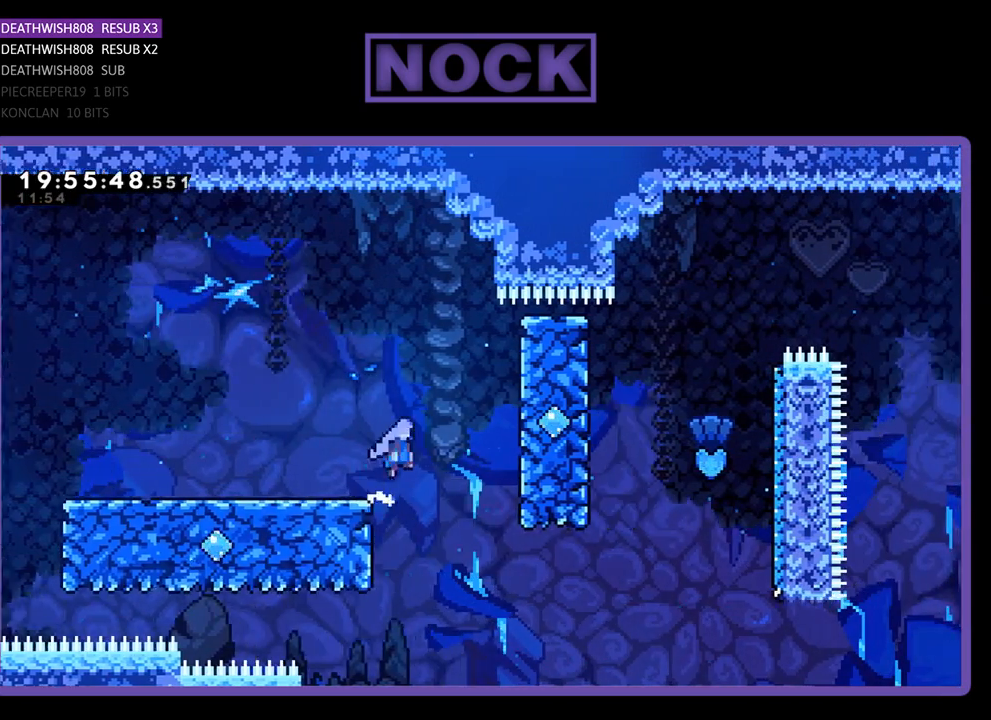
{"buttons": ["CROSS", "R2", "DPAD_UP", "DPAD_RIGHT"], "left_stick": "center", "right_stick": "center", "events": [[433, "DPAD_UP", "down"]]}
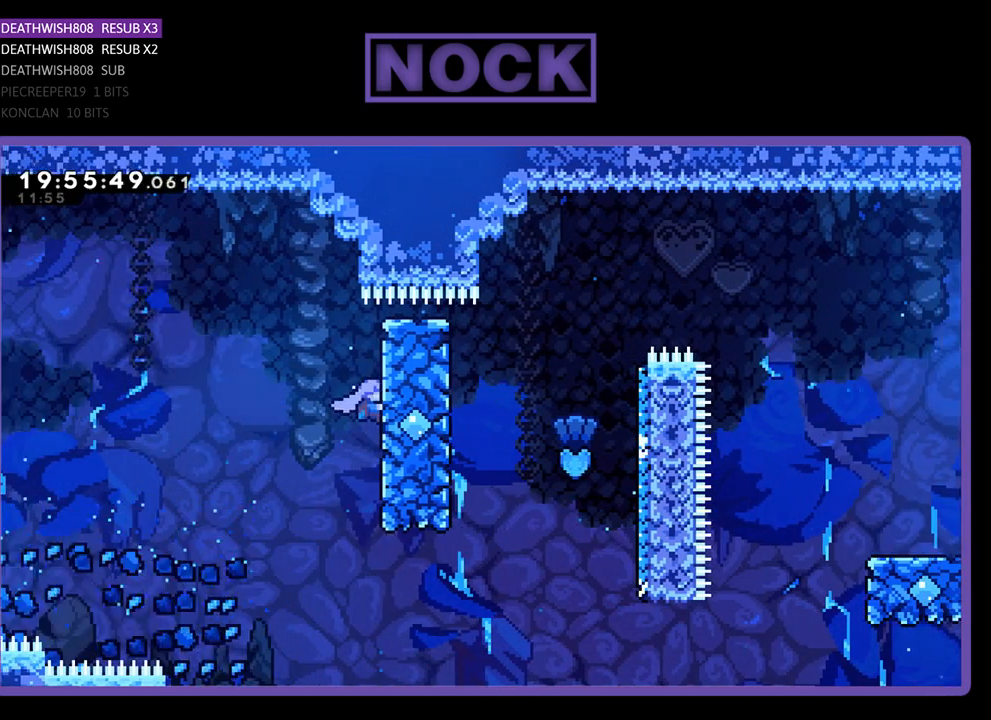
{"buttons": ["R2"], "left_stick": "center", "right_stick": "center", "events": [[67, "CROSS", "up"], [133, "DPAD_RIGHT", "up"], [233, "DPAD_UP", "up"]]}
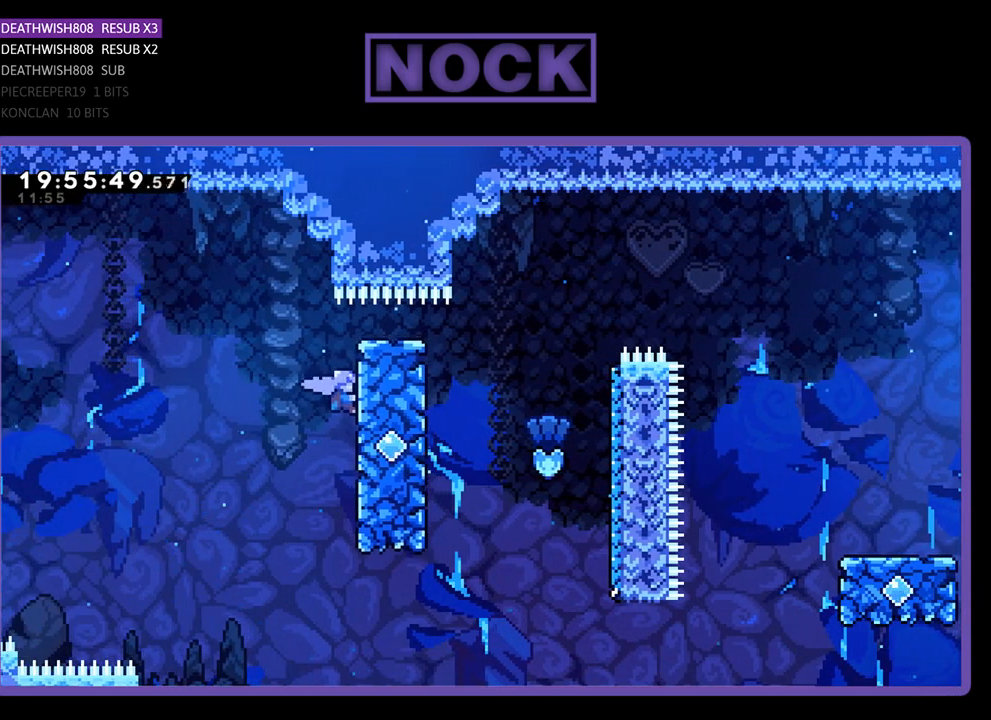
{"buttons": ["R2", "DPAD_UP", "DPAD_RIGHT"], "left_stick": "center", "right_stick": "center", "events": [[100, "DPAD_RIGHT", "down"], [267, "DPAD_UP", "down"]]}
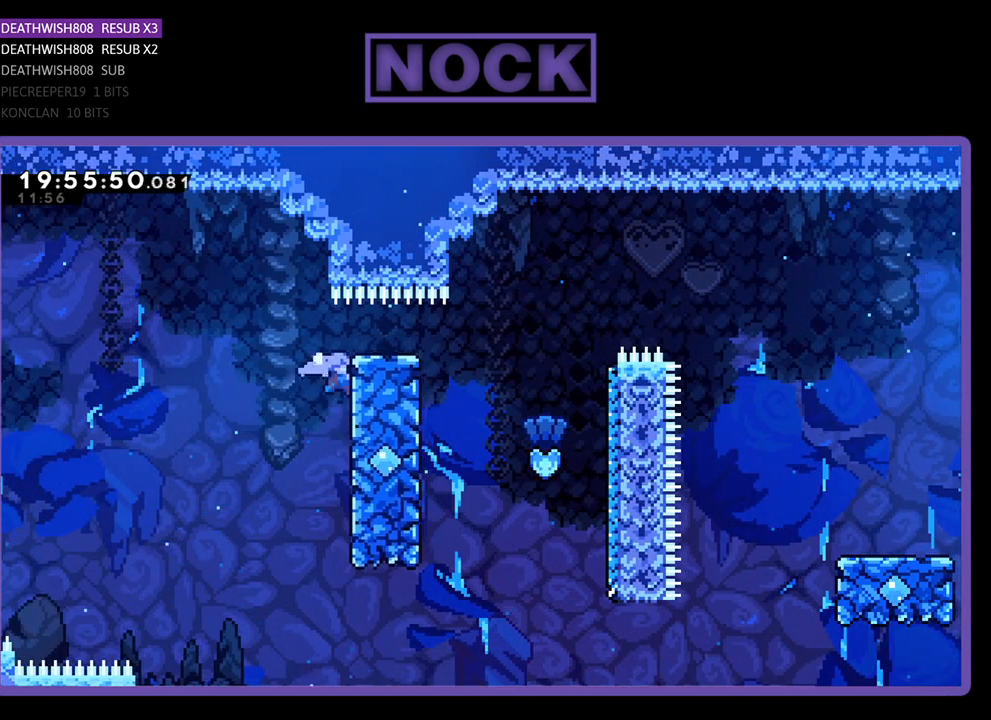
{"buttons": ["R2", "DPAD_UP", "DPAD_RIGHT"], "left_stick": "center", "right_stick": "center", "events": []}
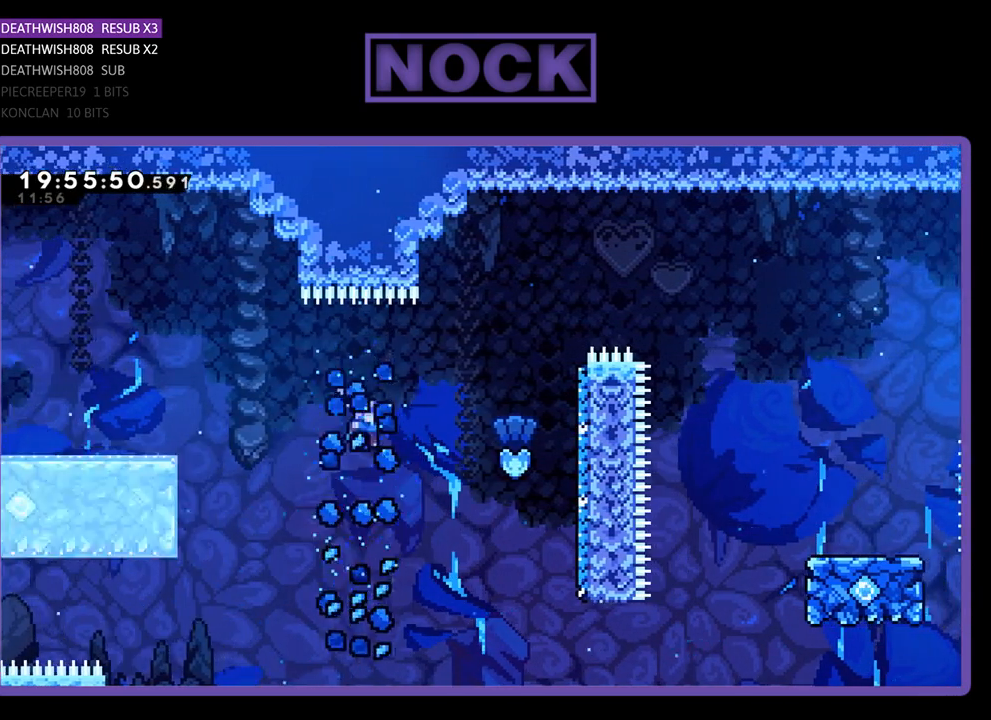
{"buttons": ["CIRCLE", "R2", "DPAD_UP", "DPAD_RIGHT"], "left_stick": "center", "right_stick": "center", "events": [[167, "CIRCLE", "down"]]}
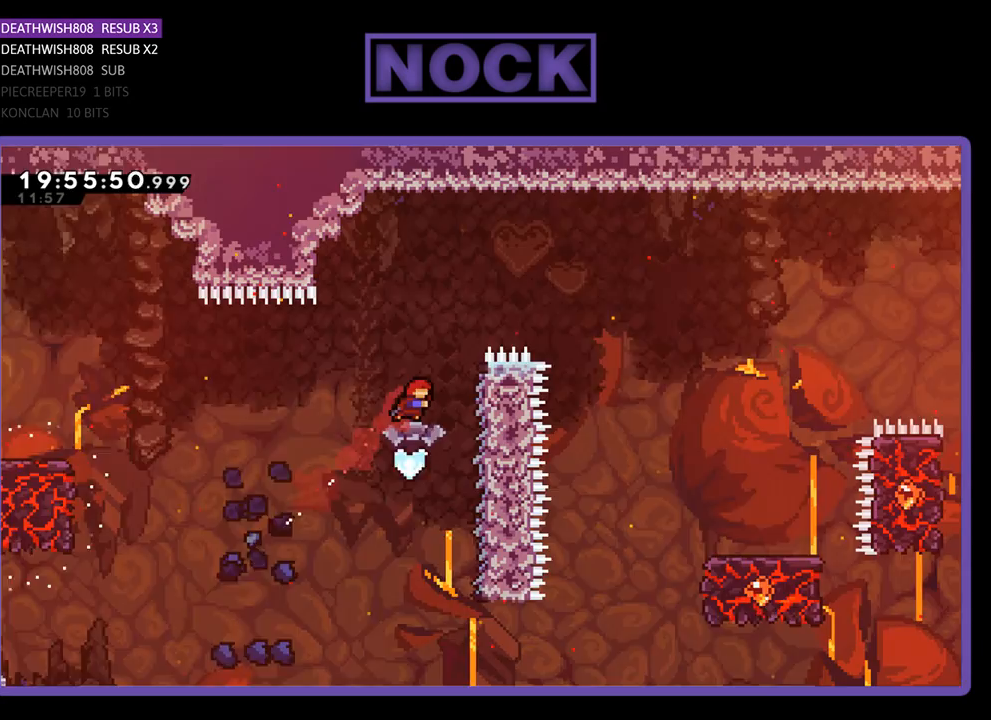
{"buttons": ["CROSS", "R2", "DPAD_UP", "DPAD_RIGHT"], "left_stick": "center", "right_stick": "center", "events": [[233, "CIRCLE", "up"], [433, "CROSS", "down"]]}
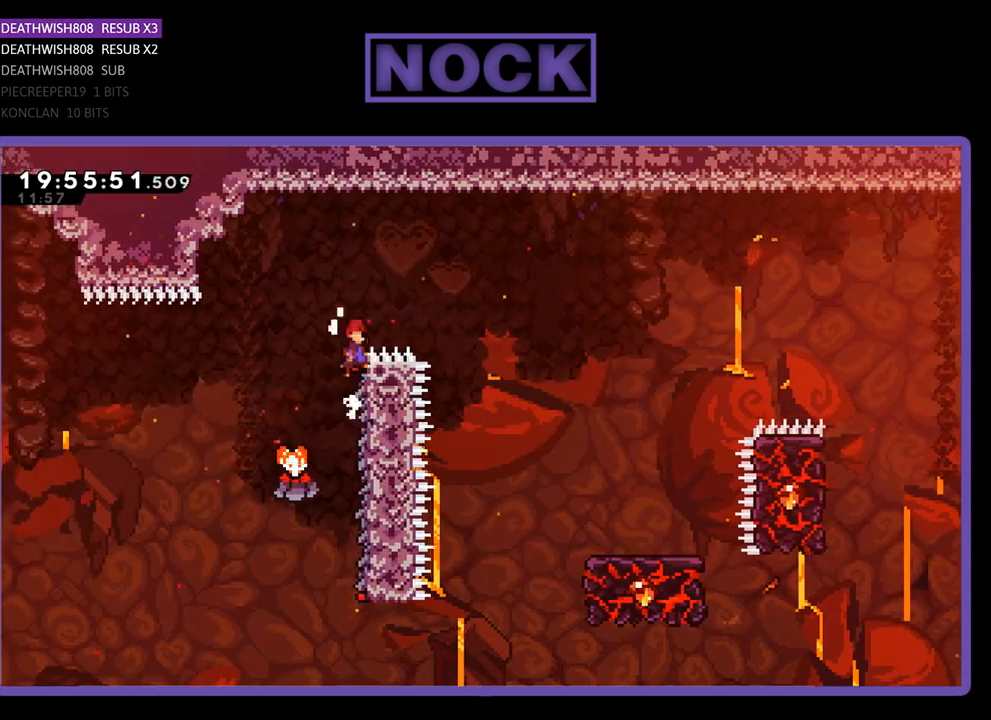
{"buttons": ["CROSS", "R2", "DPAD_RIGHT"], "left_stick": "center", "right_stick": "center", "events": [[267, "DPAD_UP", "up"]]}
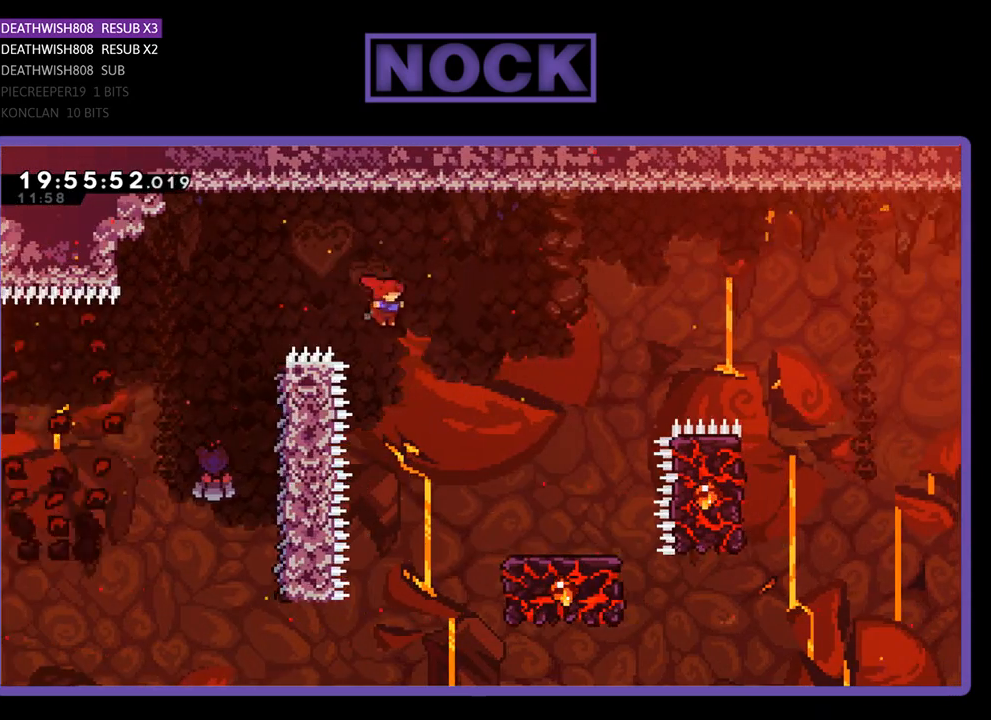
{"buttons": ["CROSS", "R2", "DPAD_UP", "DPAD_RIGHT"], "left_stick": "center", "right_stick": "center", "events": [[233, "DPAD_UP", "down"]]}
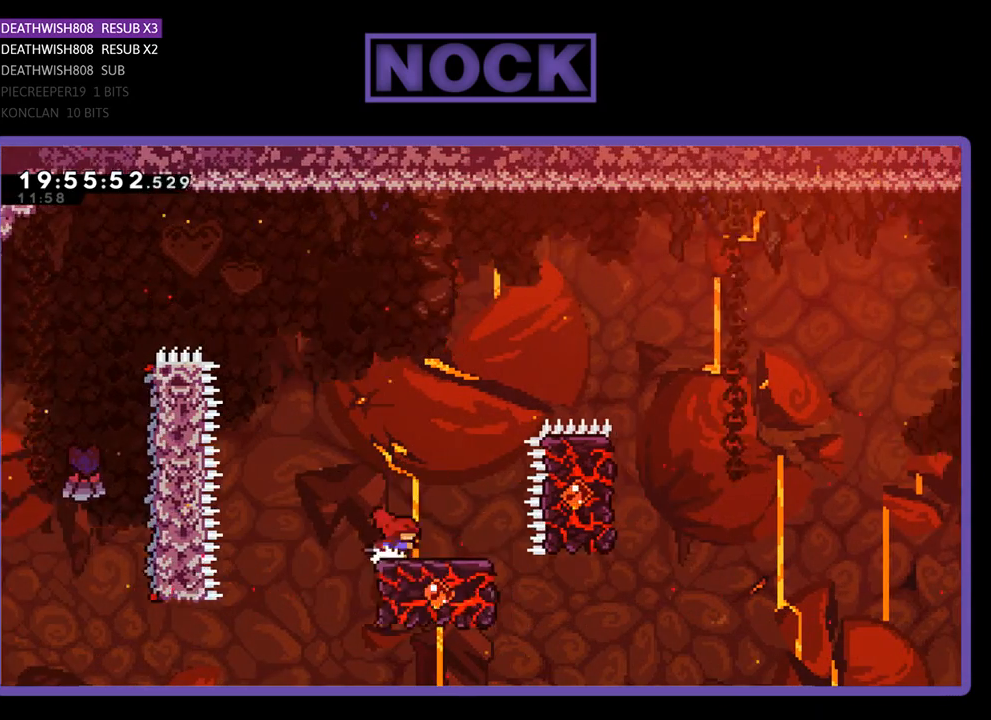
{"buttons": ["CROSS", "R2", "DPAD_UP", "DPAD_RIGHT"], "left_stick": "center", "right_stick": "center", "events": [[100, "CROSS", "up"], [100, "DPAD_RIGHT", "up"], [100, "DPAD_UP", "up"], [433, "CROSS", "down"], [433, "DPAD_RIGHT", "down"], [433, "DPAD_UP", "down"]]}
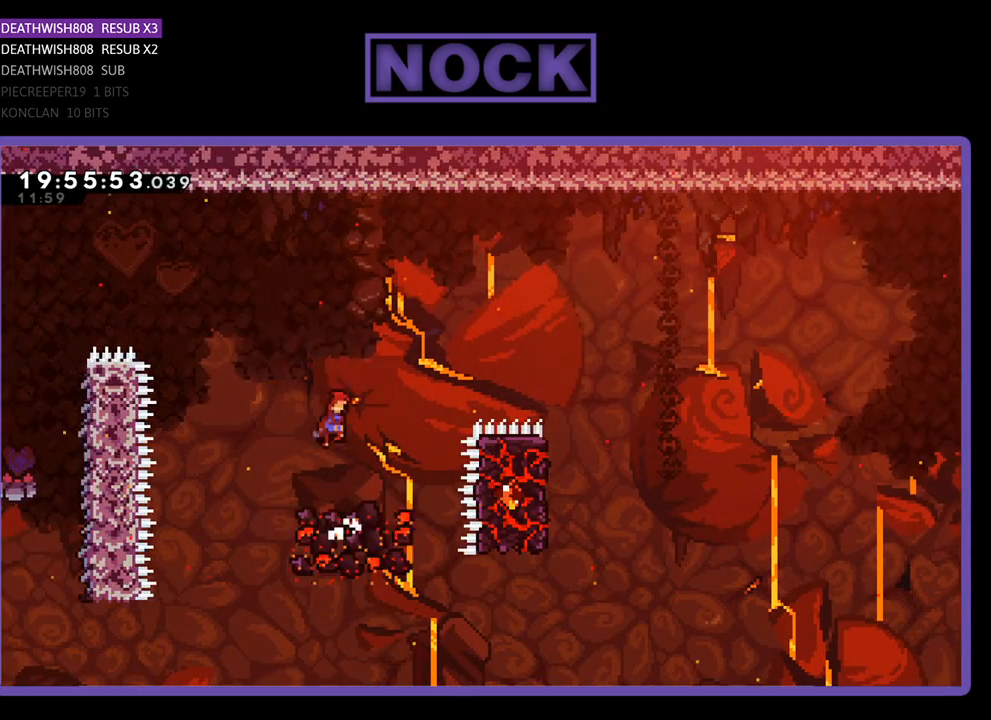
{"buttons": ["CROSS", "R2", "DPAD_RIGHT"], "left_stick": "center", "right_stick": "center", "events": [[333, "DPAD_UP", "up"]]}
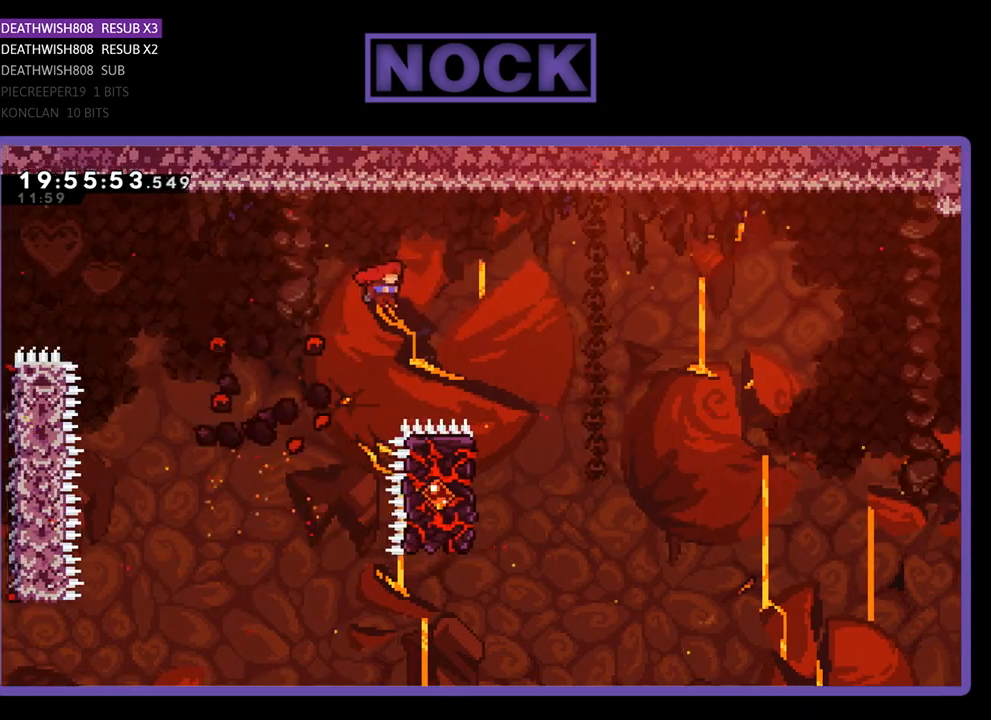
{"buttons": ["R2"], "left_stick": "center", "right_stick": "center", "events": [[433, "DPAD_RIGHT", "up"], [433, "DPAD_UP", "down"], [467, "DPAD_UP", "up"], [500, "CROSS", "up"]]}
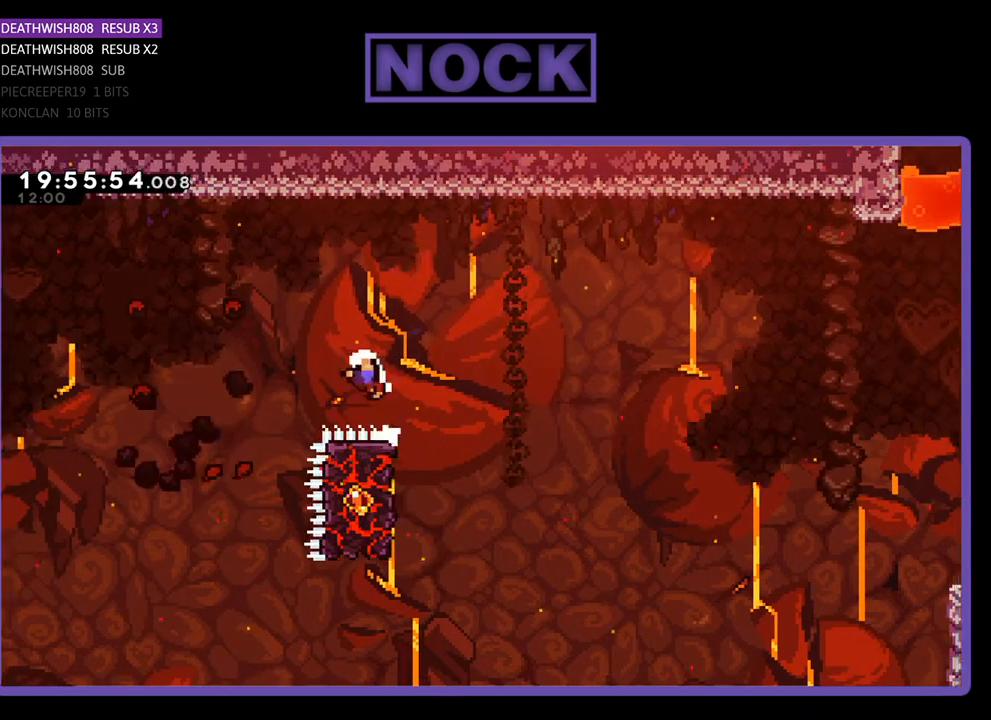
{"buttons": [], "left_stick": "center", "right_stick": "center", "events": [[67, "R2", "up"]]}
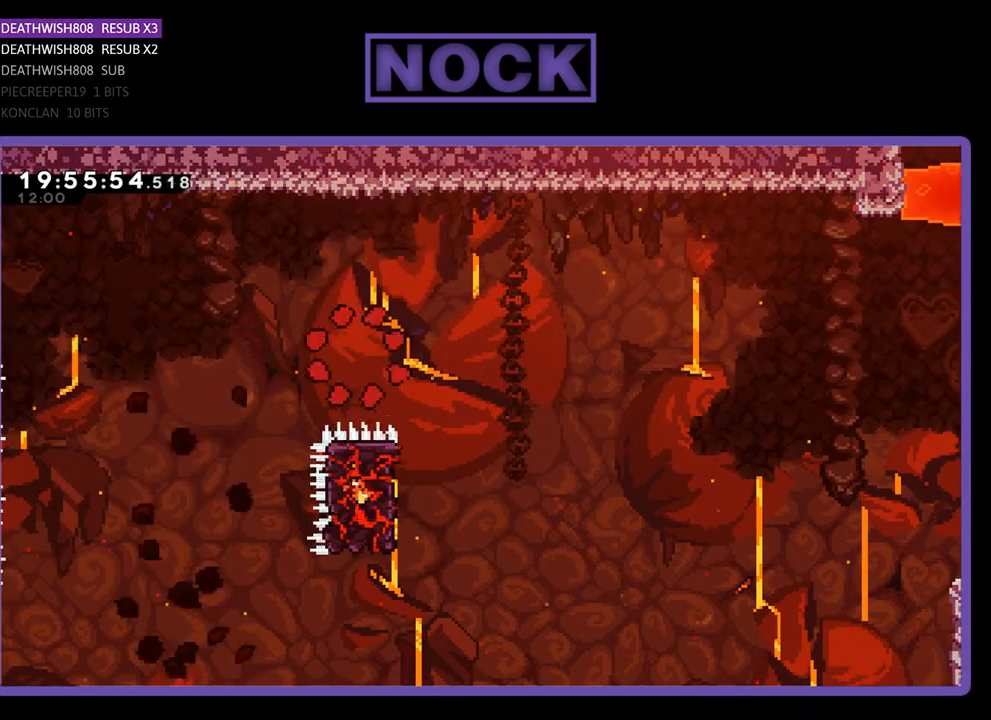
{"buttons": [], "left_stick": "center", "right_stick": "center", "events": []}
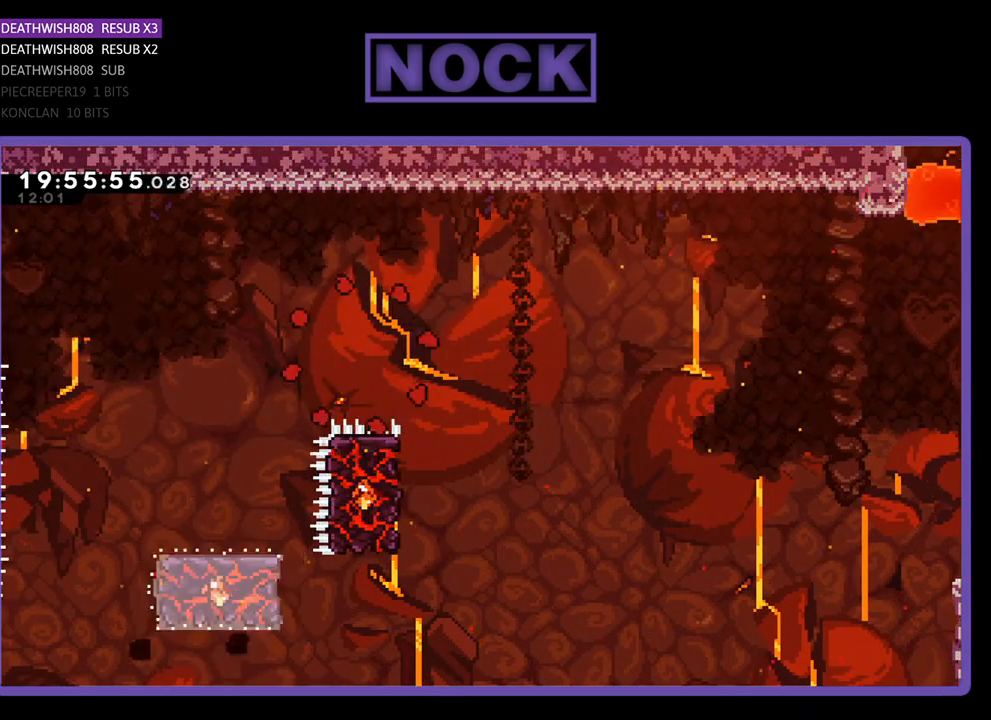
{"buttons": [], "left_stick": "center", "right_stick": "center", "events": []}
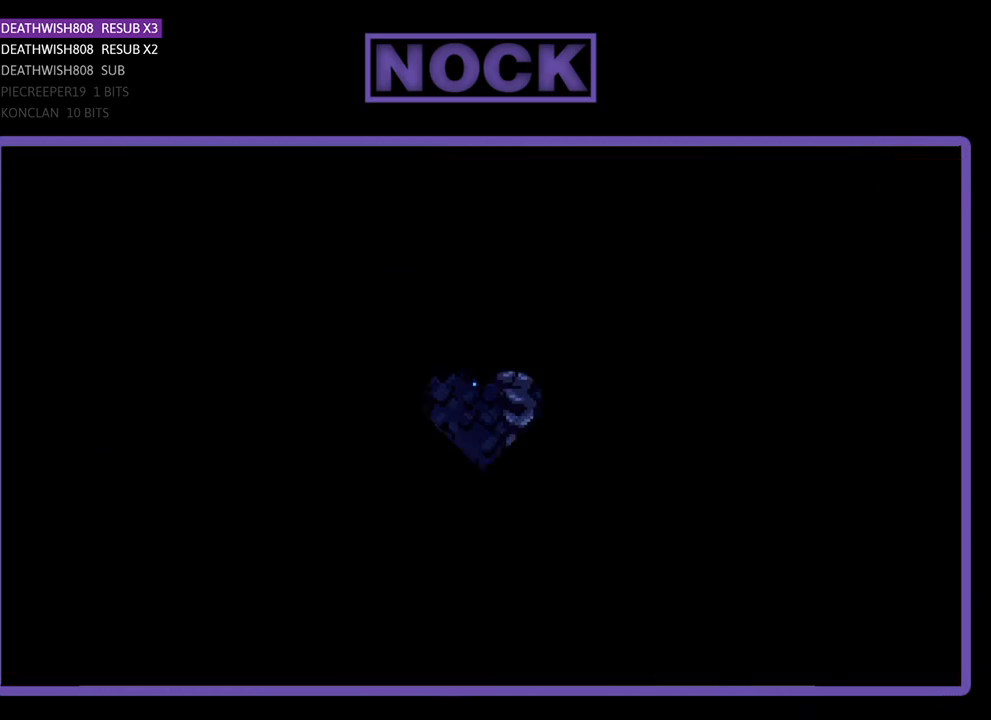
{"buttons": ["R2", "DPAD_RIGHT"], "left_stick": "center", "right_stick": "center", "events": [[267, "DPAD_RIGHT", "down"], [333, "R2", "down"]]}
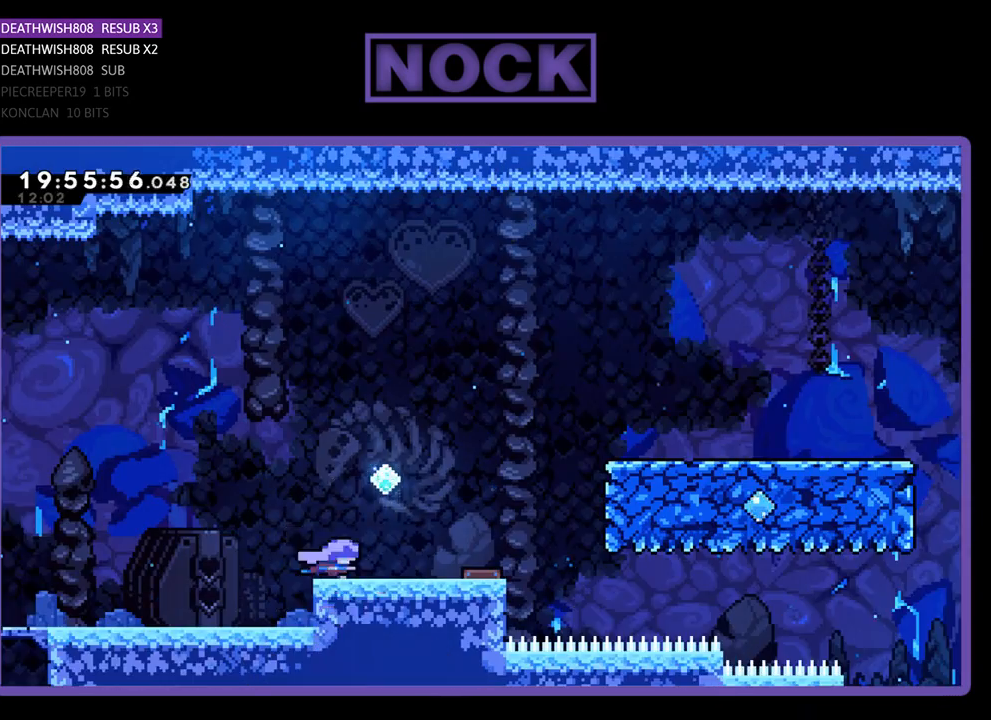
{"buttons": ["R2", "DPAD_RIGHT"], "left_stick": "center", "right_stick": "center", "events": []}
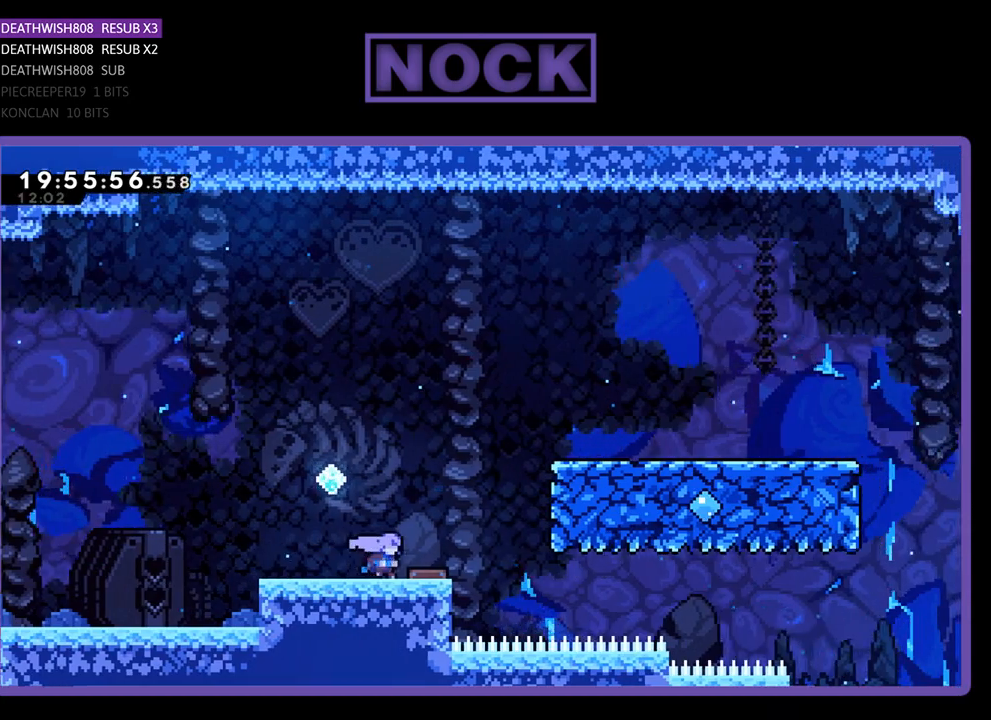
{"buttons": ["R2", "DPAD_RIGHT"], "left_stick": "center", "right_stick": "center", "events": []}
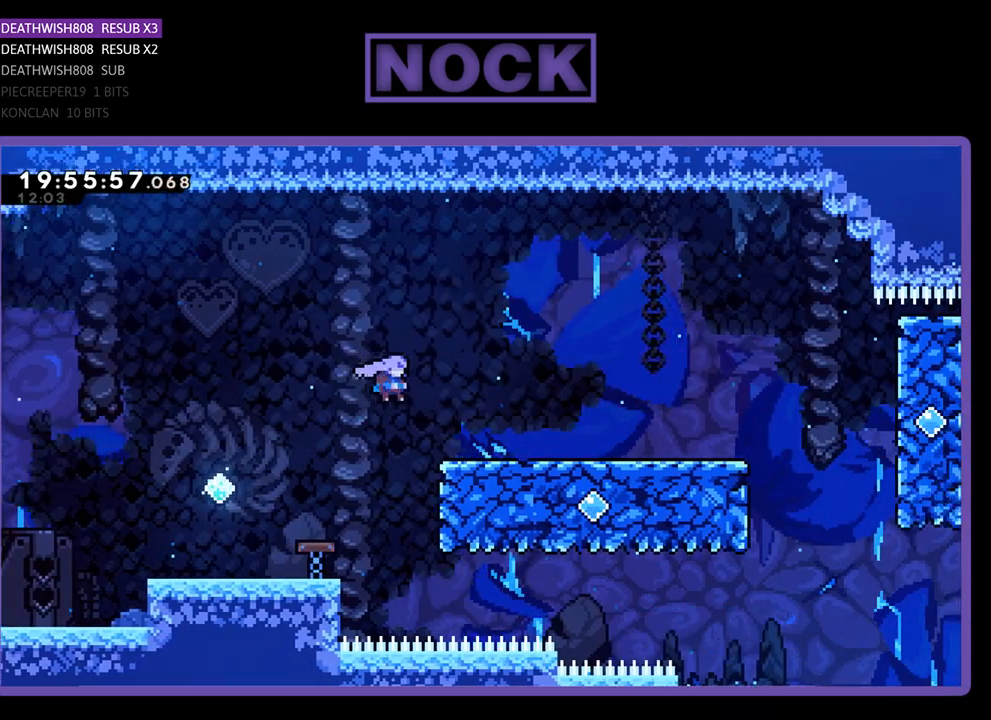
{"buttons": ["R2", "DPAD_RIGHT"], "left_stick": "center", "right_stick": "center", "events": []}
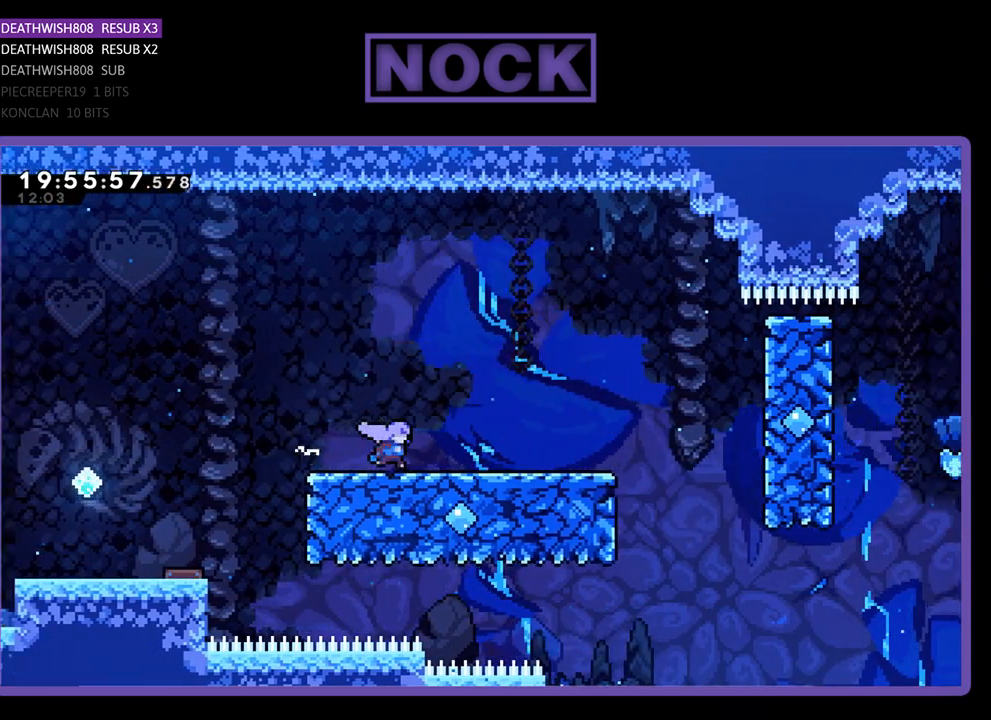
{"buttons": ["R2", "DPAD_RIGHT"], "left_stick": "center", "right_stick": "center", "events": []}
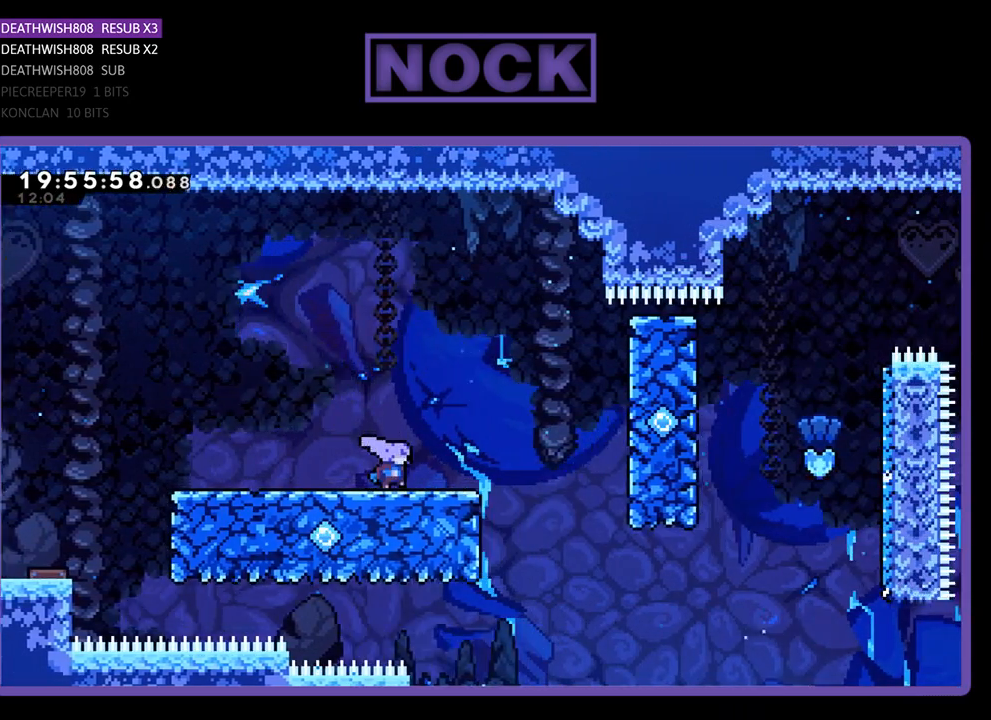
{"buttons": ["CROSS", "R2", "DPAD_RIGHT"], "left_stick": "center", "right_stick": "center", "events": [[367, "CROSS", "down"]]}
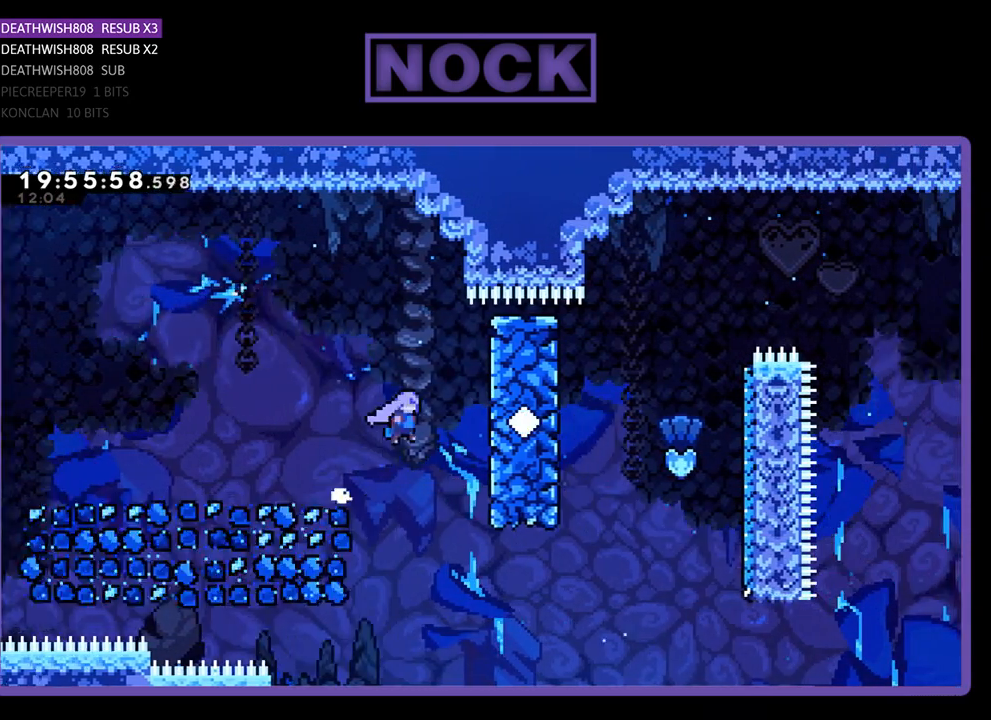
{"buttons": ["R2", "DPAD_UP", "DPAD_RIGHT"], "left_stick": "center", "right_stick": "center", "events": [[133, "DPAD_UP", "down"], [433, "CROSS", "up"]]}
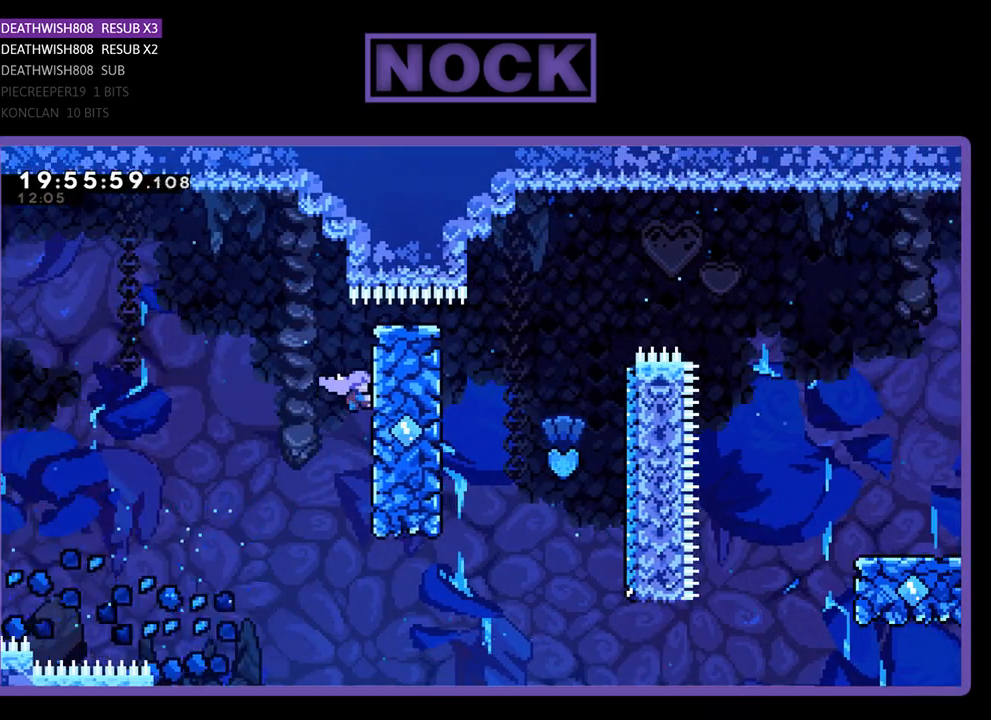
{"buttons": ["R2", "DPAD_UP", "DPAD_RIGHT"], "left_stick": "center", "right_stick": "center", "events": [[100, "DPAD_RIGHT", "up"], [100, "DPAD_UP", "up"], [300, "DPAD_UP", "down"], [333, "DPAD_RIGHT", "down"]]}
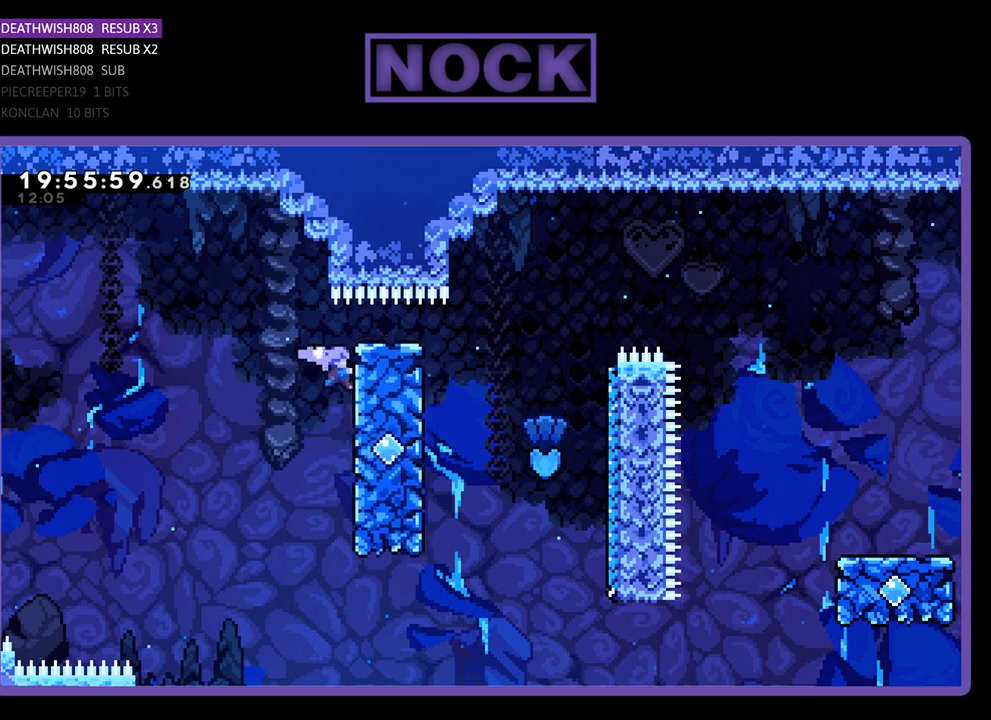
{"buttons": ["R2", "DPAD_UP", "DPAD_RIGHT"], "left_stick": "center", "right_stick": "center", "events": [[67, "DPAD_RIGHT", "up"], [67, "DPAD_UP", "up"], [267, "DPAD_RIGHT", "down"], [400, "DPAD_UP", "down"]]}
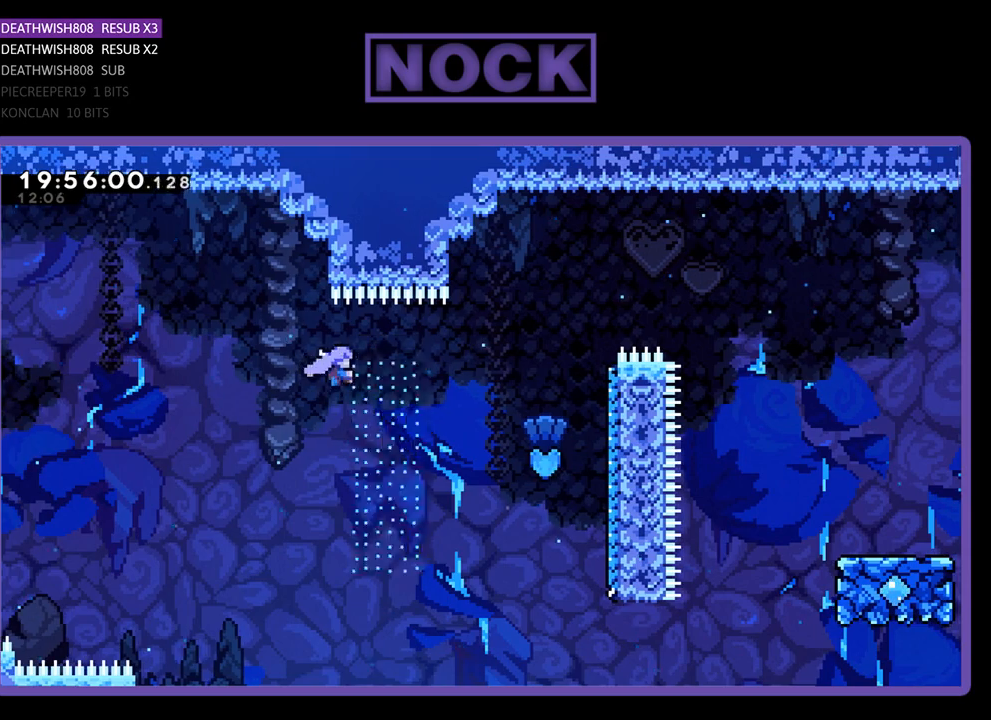
{"buttons": ["R2", "DPAD_UP", "DPAD_RIGHT"], "left_stick": "center", "right_stick": "center", "events": []}
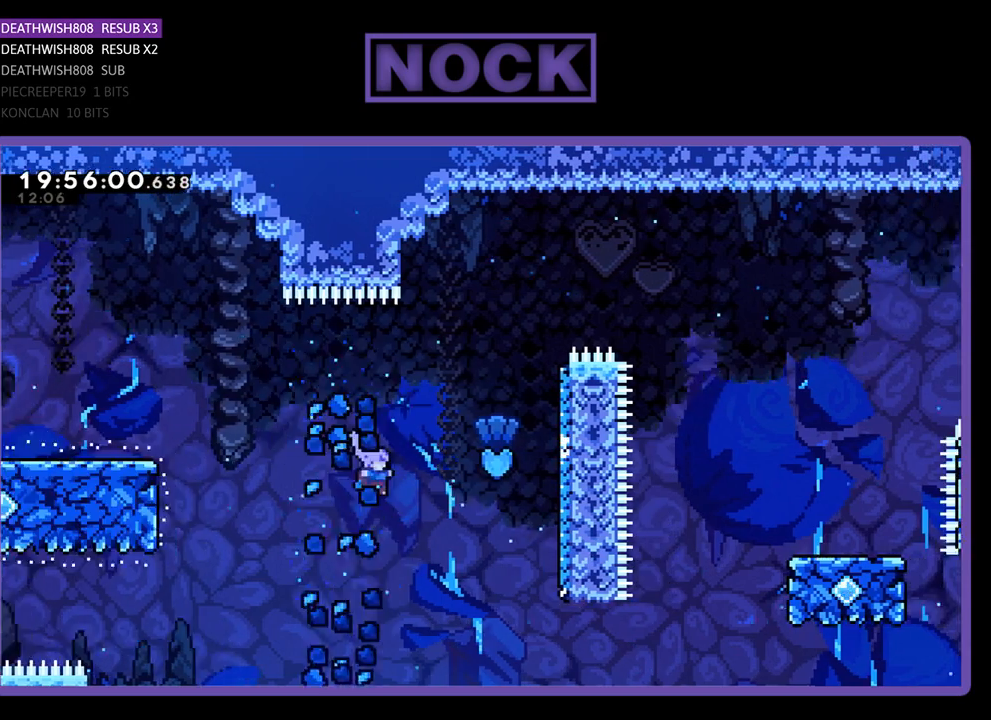
{"buttons": ["CIRCLE", "R2", "DPAD_UP", "DPAD_RIGHT"], "left_stick": "center", "right_stick": "center", "events": [[133, "CIRCLE", "down"]]}